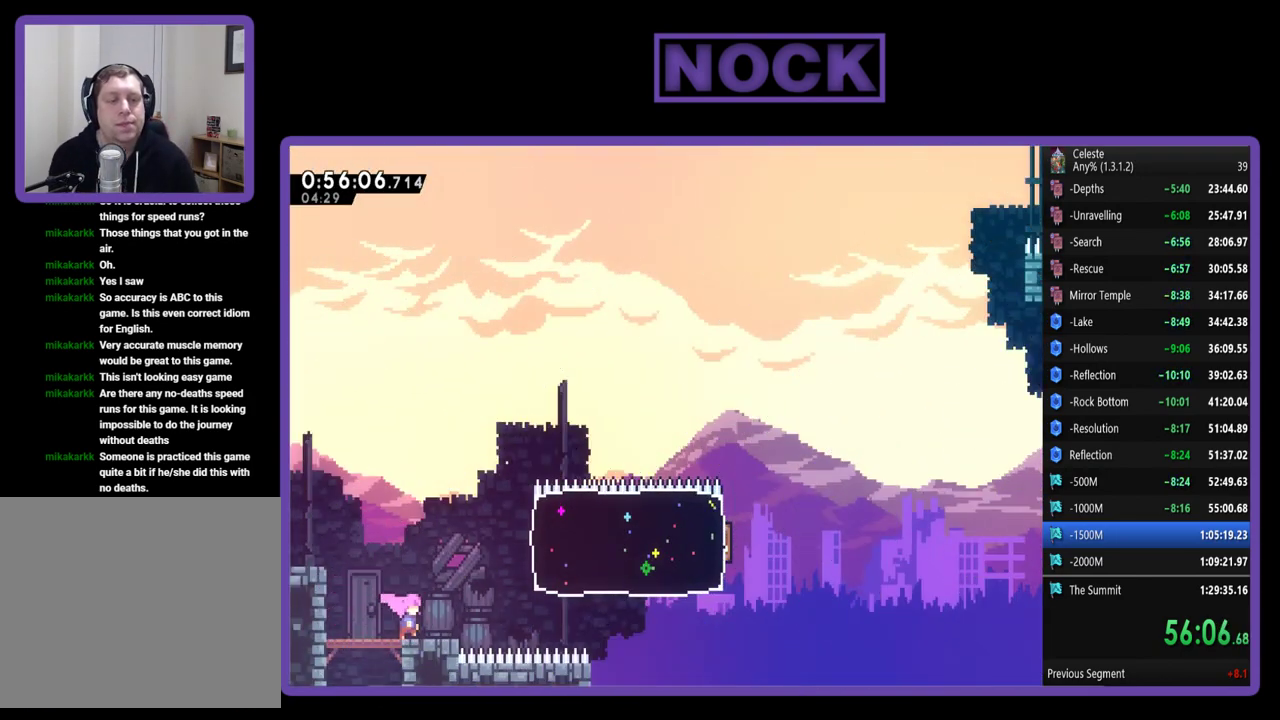
Gameplay with a controller (PlayStation layout); each line is a JSON object with the inputs held at the frame after it. "events" lists button and stick changes between this image and that frame as [ms after this image, input, new state], when the widget could be followed in between. Not read: R3 right_stick.
{"buttons": ["CIRCLE", "R2", "DPAD_RIGHT"], "left_stick": "center", "events": [[83, "CROSS", "down"], [317, "CROSS", "up"], [417, "CIRCLE", "down"]]}
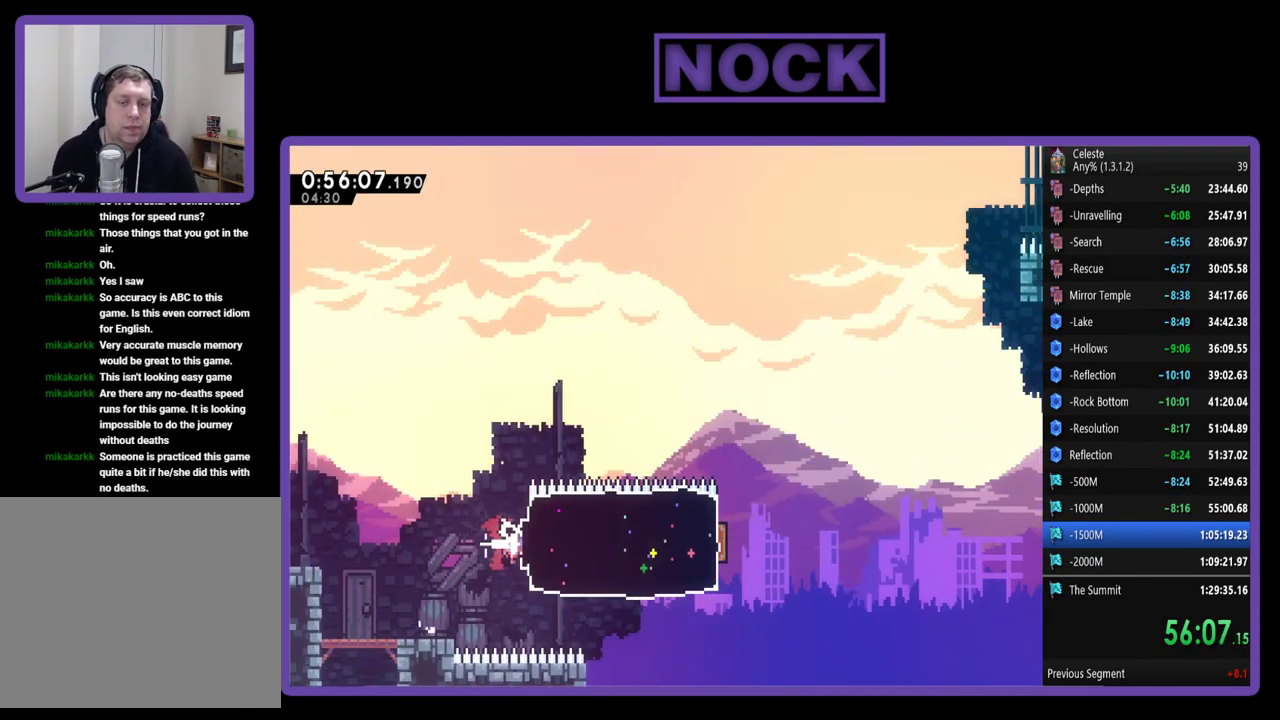
{"buttons": ["CROSS", "R2", "DPAD_RIGHT"], "left_stick": "center", "events": [[183, "CIRCLE", "up"], [417, "CROSS", "down"]]}
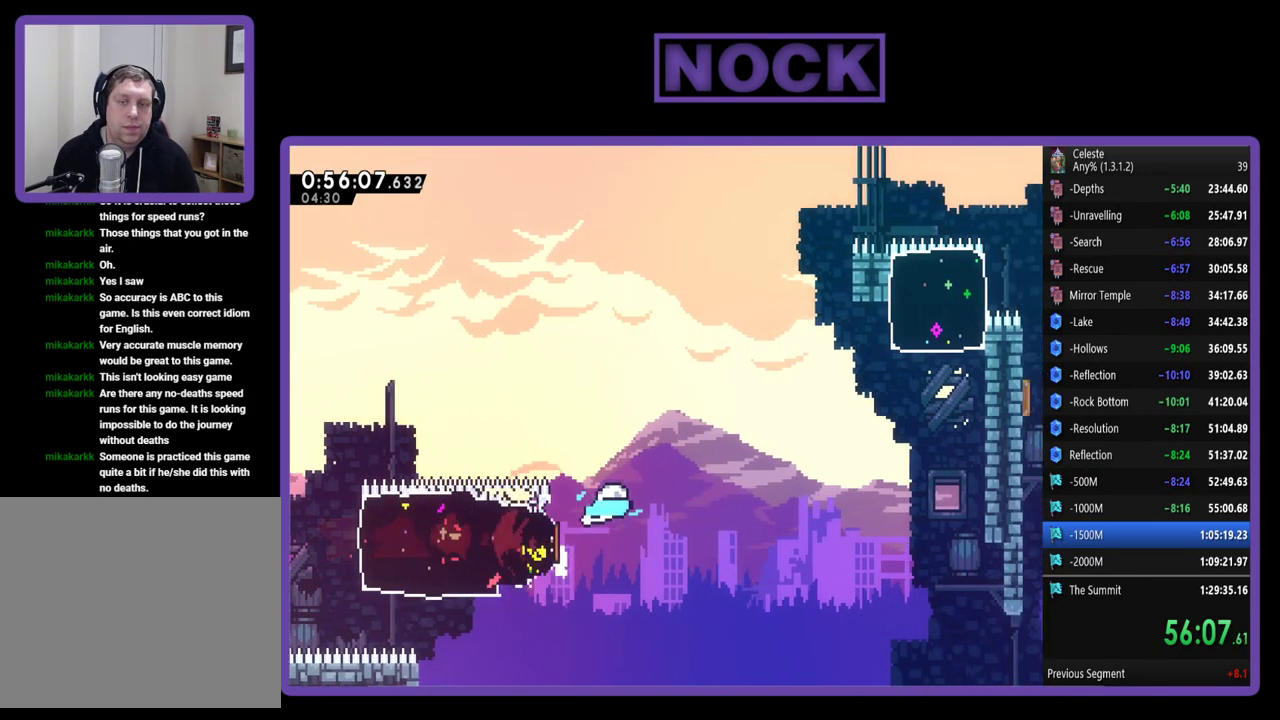
{"buttons": ["R2", "DPAD_UP", "DPAD_RIGHT"], "left_stick": "center", "events": [[350, "DPAD_UP", "down"], [450, "CROSS", "up"]]}
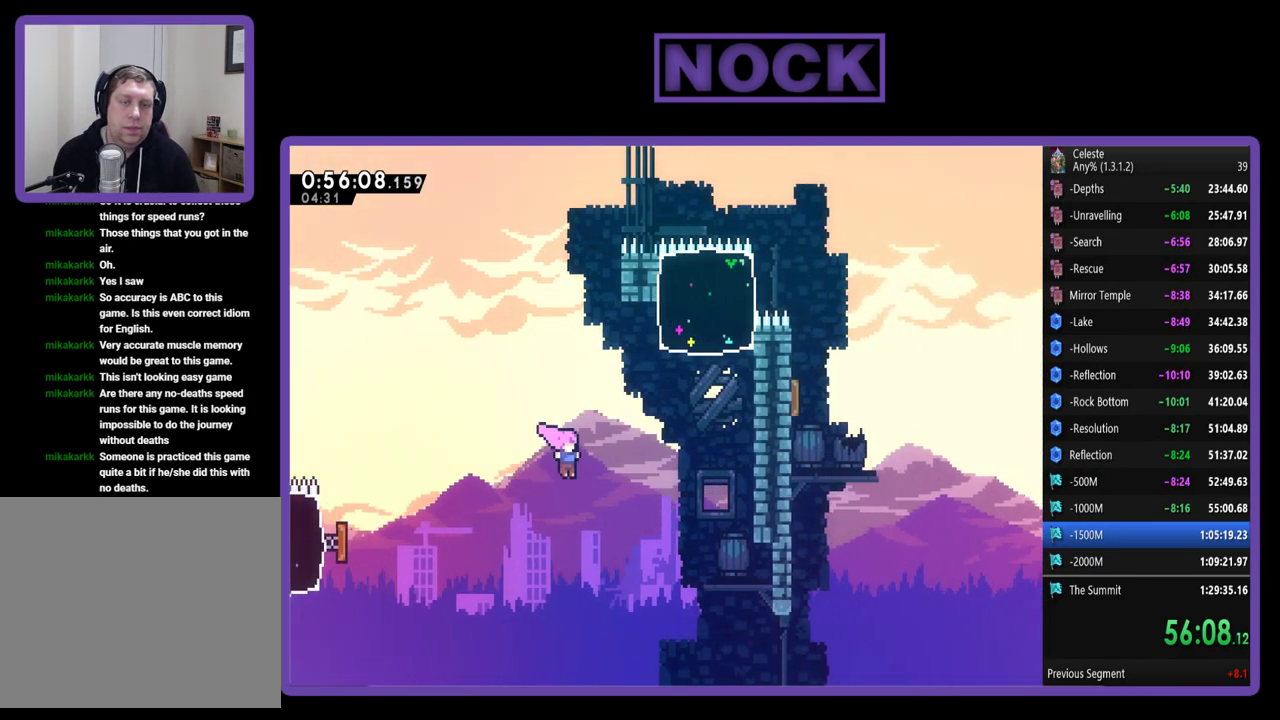
{"buttons": ["CIRCLE", "R2", "DPAD_UP", "DPAD_RIGHT"], "left_stick": "center", "events": [[150, "CIRCLE", "down"], [317, "CIRCLE", "up"], [483, "CIRCLE", "down"]]}
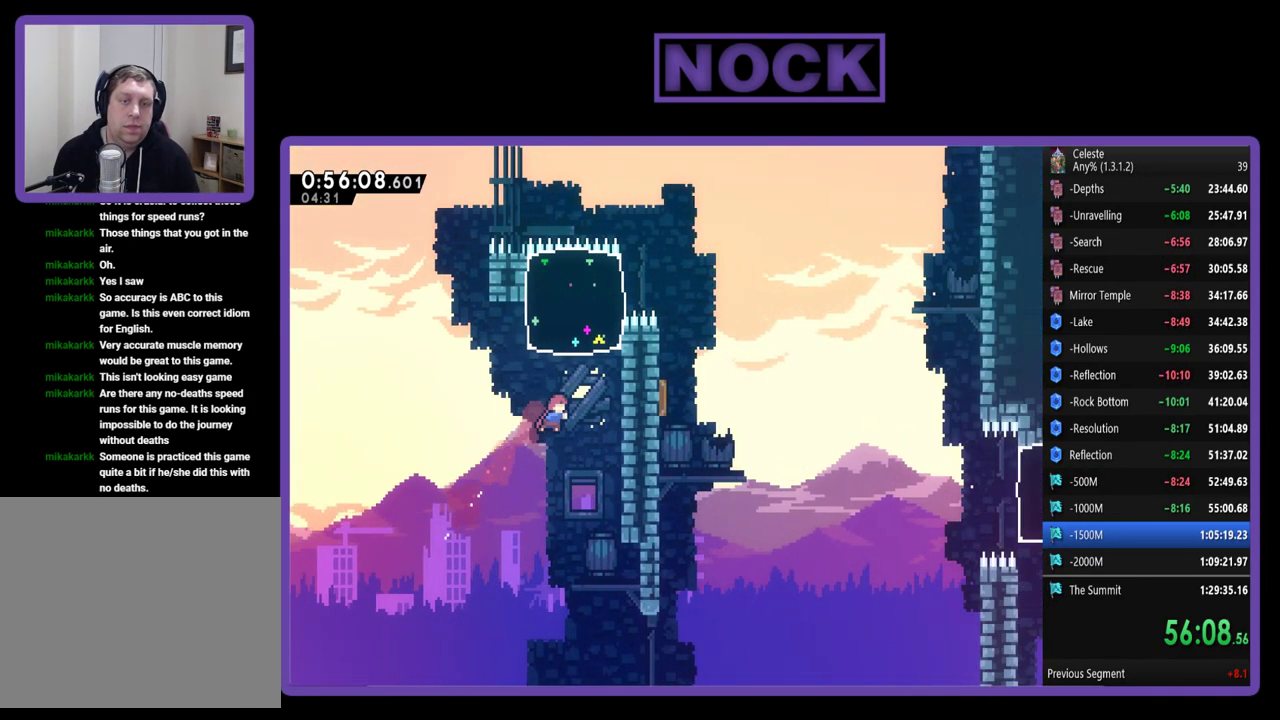
{"buttons": ["DPAD_RIGHT"], "left_stick": "center", "events": [[17, "DPAD_RIGHT", "up"], [250, "CIRCLE", "up"], [250, "DPAD_RIGHT", "down"], [283, "DPAD_UP", "up"], [317, "R2", "up"]]}
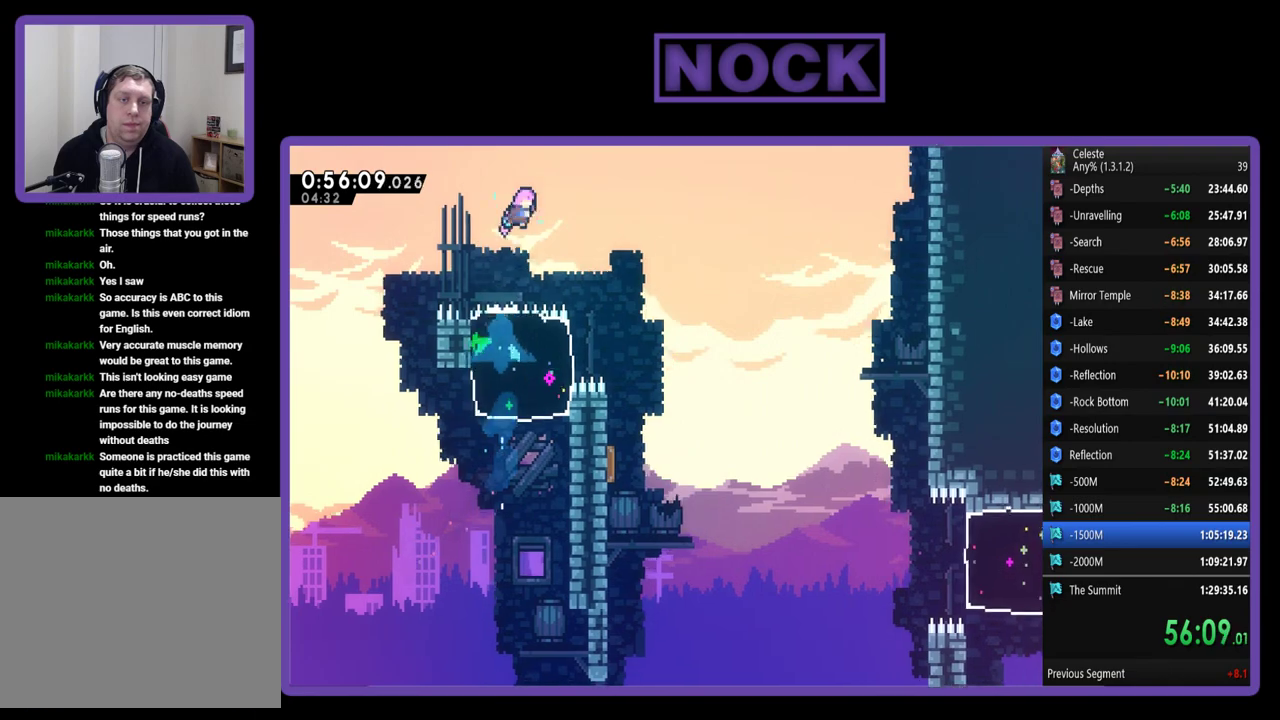
{"buttons": [], "left_stick": "center", "events": [[483, "DPAD_RIGHT", "up"]]}
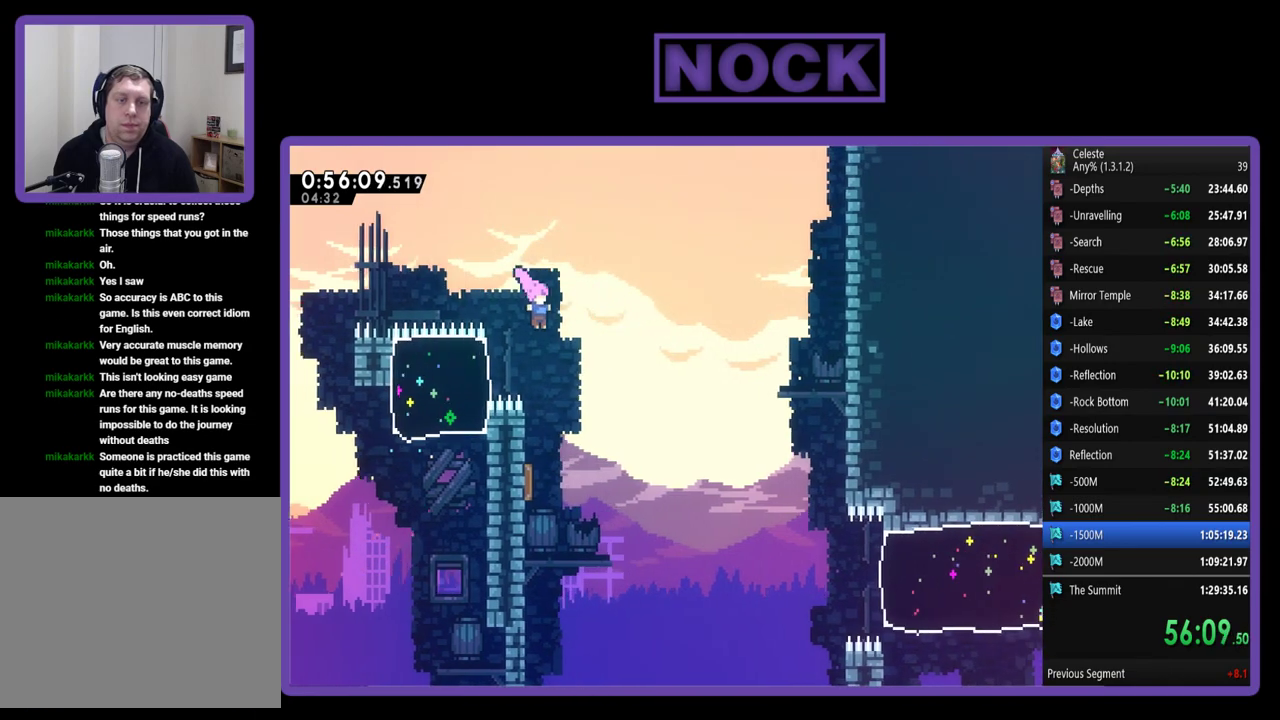
{"buttons": [], "left_stick": "center", "events": [[183, "DPAD_LEFT", "down"], [350, "DPAD_LEFT", "up"]]}
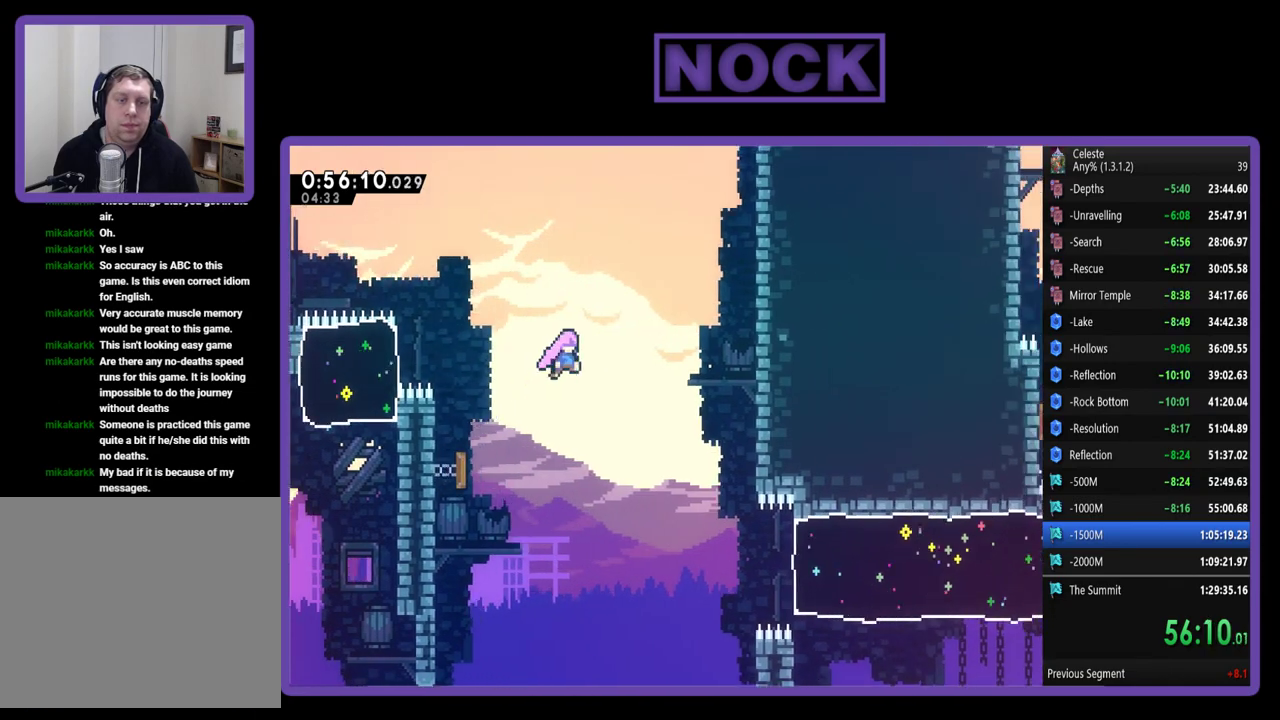
{"buttons": ["DPAD_RIGHT"], "left_stick": "center", "events": [[350, "DPAD_RIGHT", "down"]]}
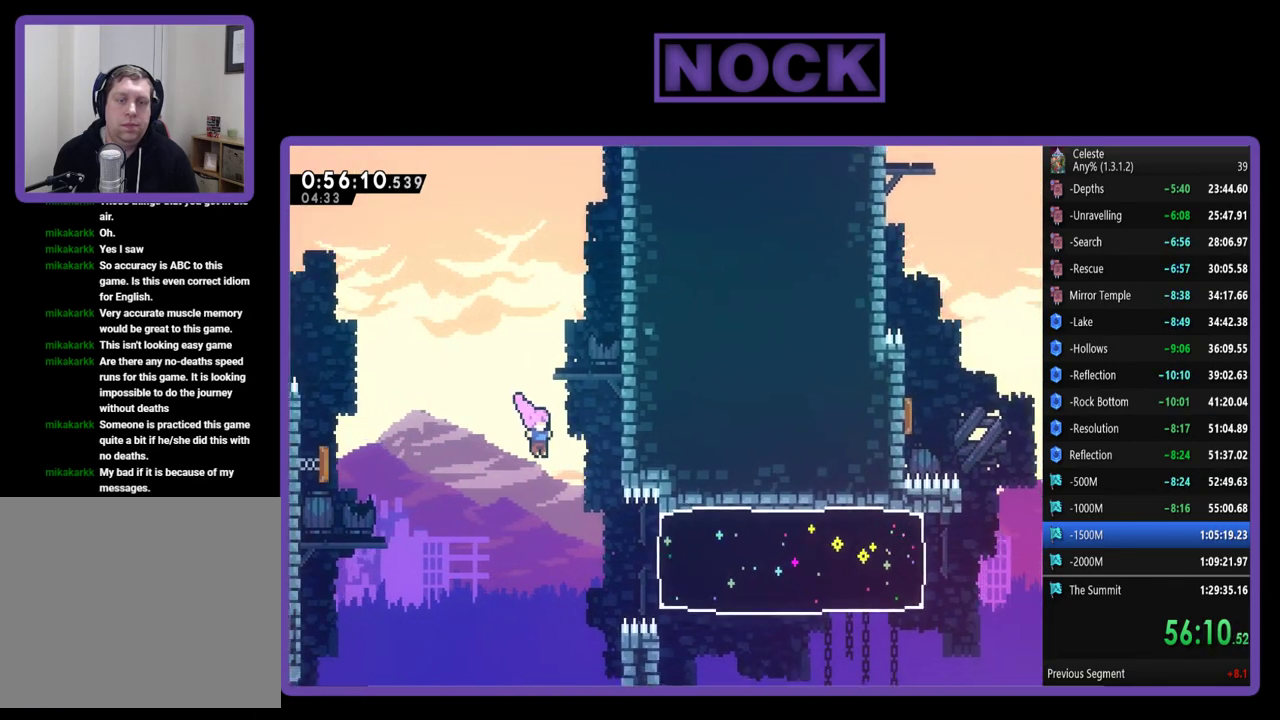
{"buttons": ["CIRCLE", "DPAD_RIGHT"], "left_stick": "center", "events": [[250, "CIRCLE", "down"]]}
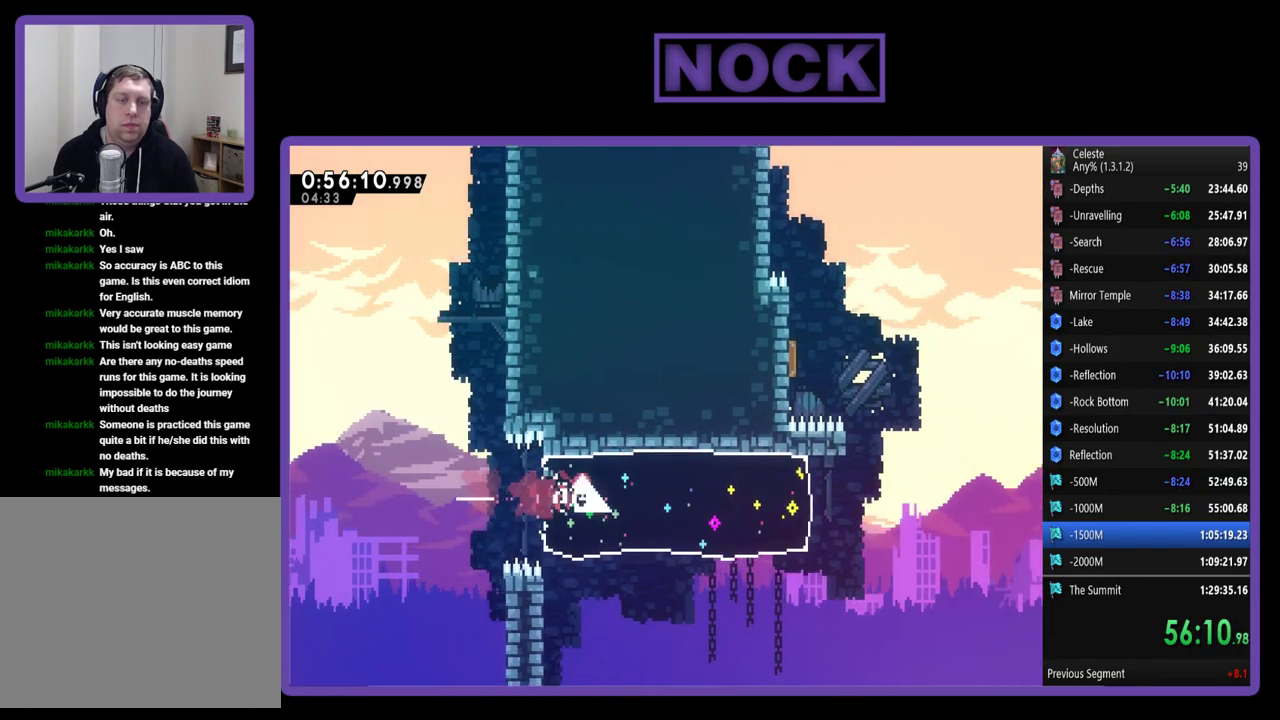
{"buttons": ["CROSS", "R2", "DPAD_UP", "DPAD_RIGHT"], "left_stick": "center", "events": [[83, "CIRCLE", "up"], [117, "R2", "down"], [450, "CROSS", "down"], [483, "DPAD_UP", "down"]]}
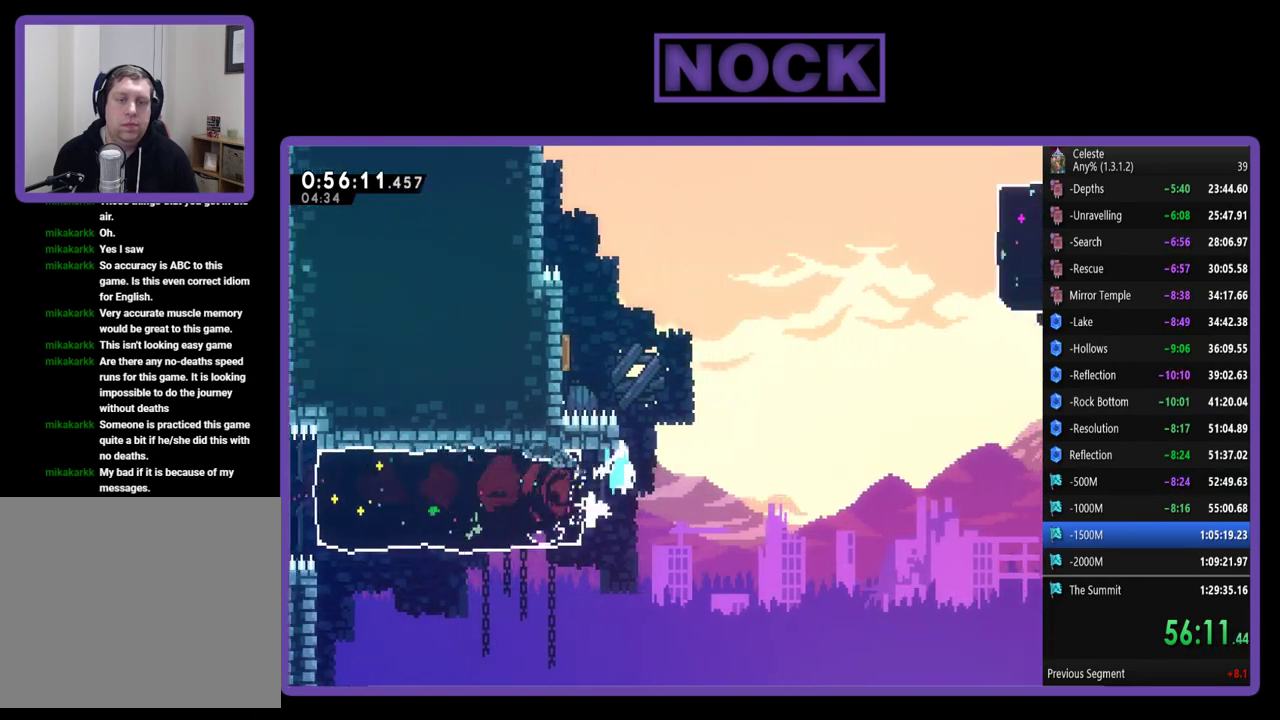
{"buttons": ["CIRCLE", "R2", "DPAD_UP", "DPAD_RIGHT"], "left_stick": "center", "events": [[383, "CROSS", "up"], [483, "CIRCLE", "down"]]}
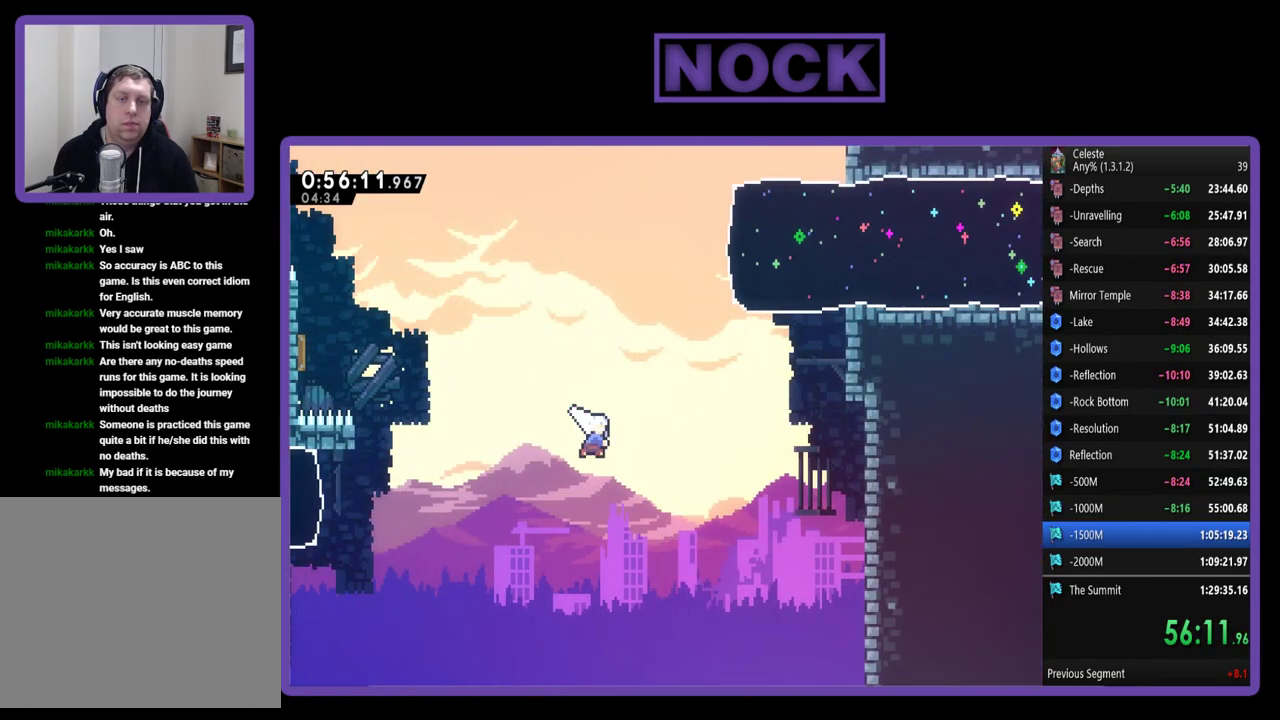
{"buttons": ["R2", "DPAD_UP", "DPAD_RIGHT"], "left_stick": "center", "events": [[283, "CIRCLE", "up"]]}
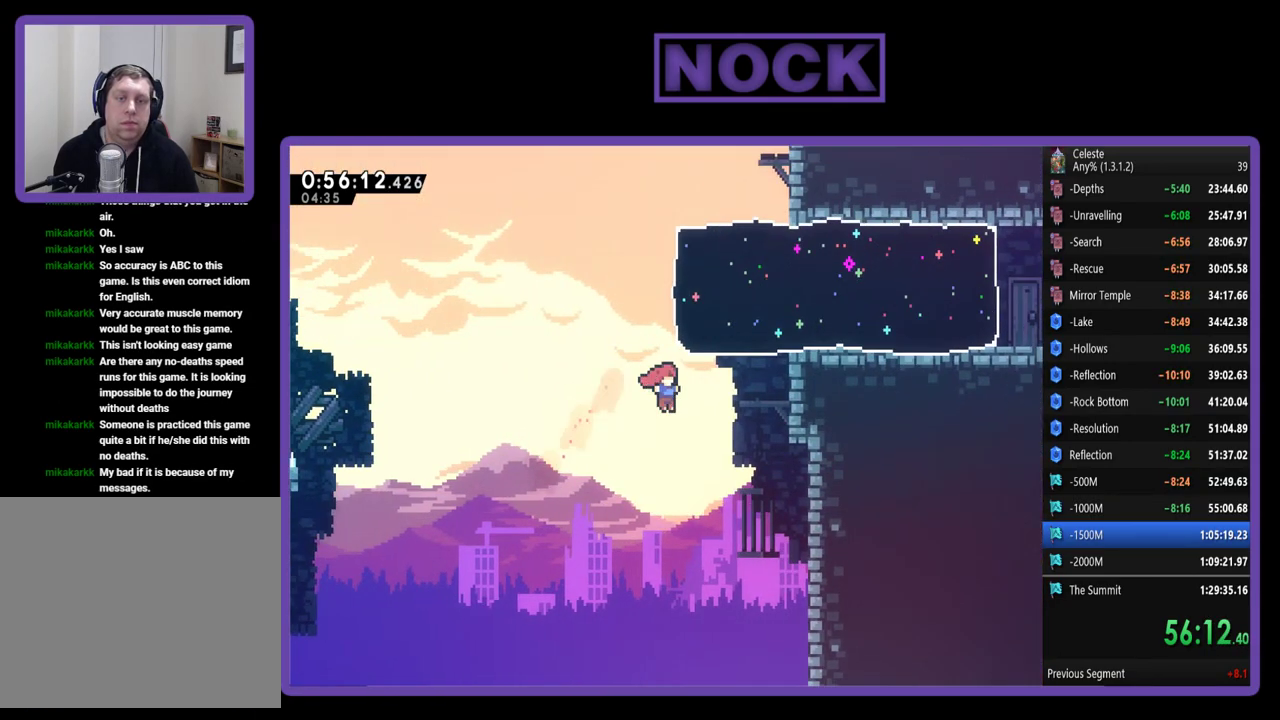
{"buttons": ["CIRCLE", "R2", "DPAD_UP"], "left_stick": "center", "events": [[117, "DPAD_RIGHT", "up"], [150, "CIRCLE", "down"]]}
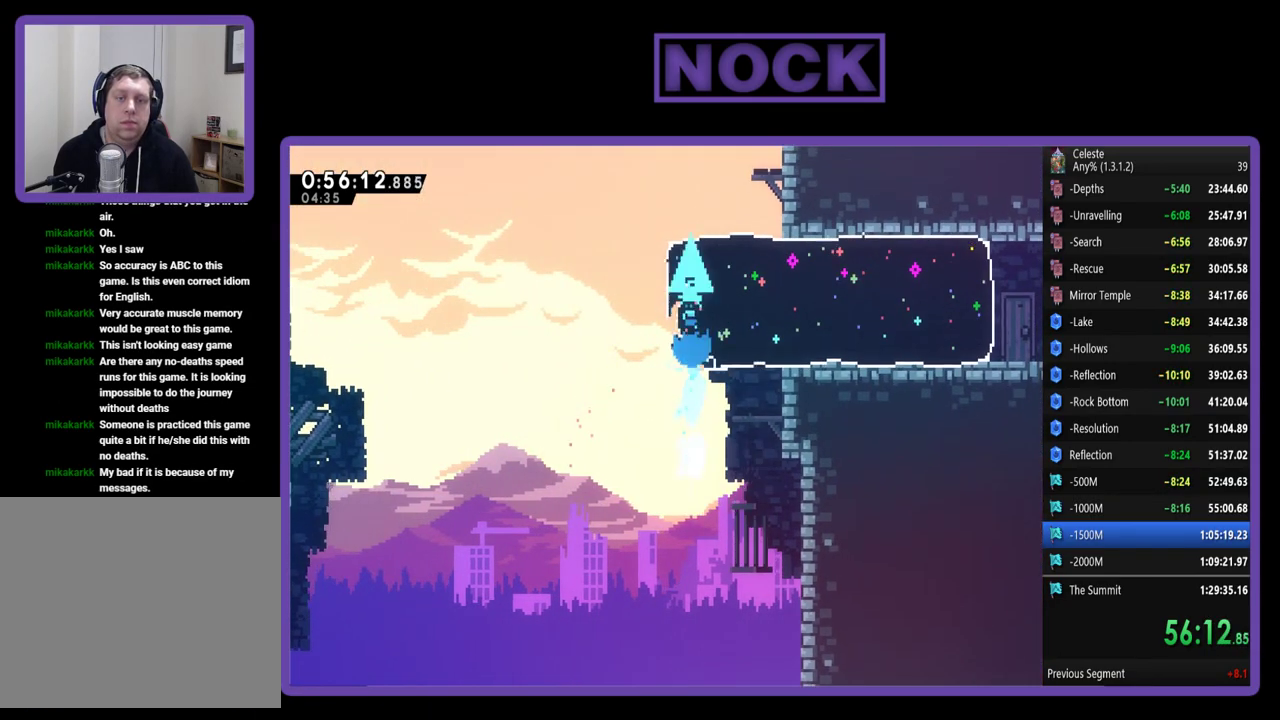
{"buttons": ["DPAD_LEFT"], "left_stick": "center", "events": [[17, "DPAD_LEFT", "down"], [117, "CIRCLE", "up"], [150, "DPAD_LEFT", "up"], [150, "R2", "up"], [217, "DPAD_UP", "up"], [350, "DPAD_LEFT", "down"]]}
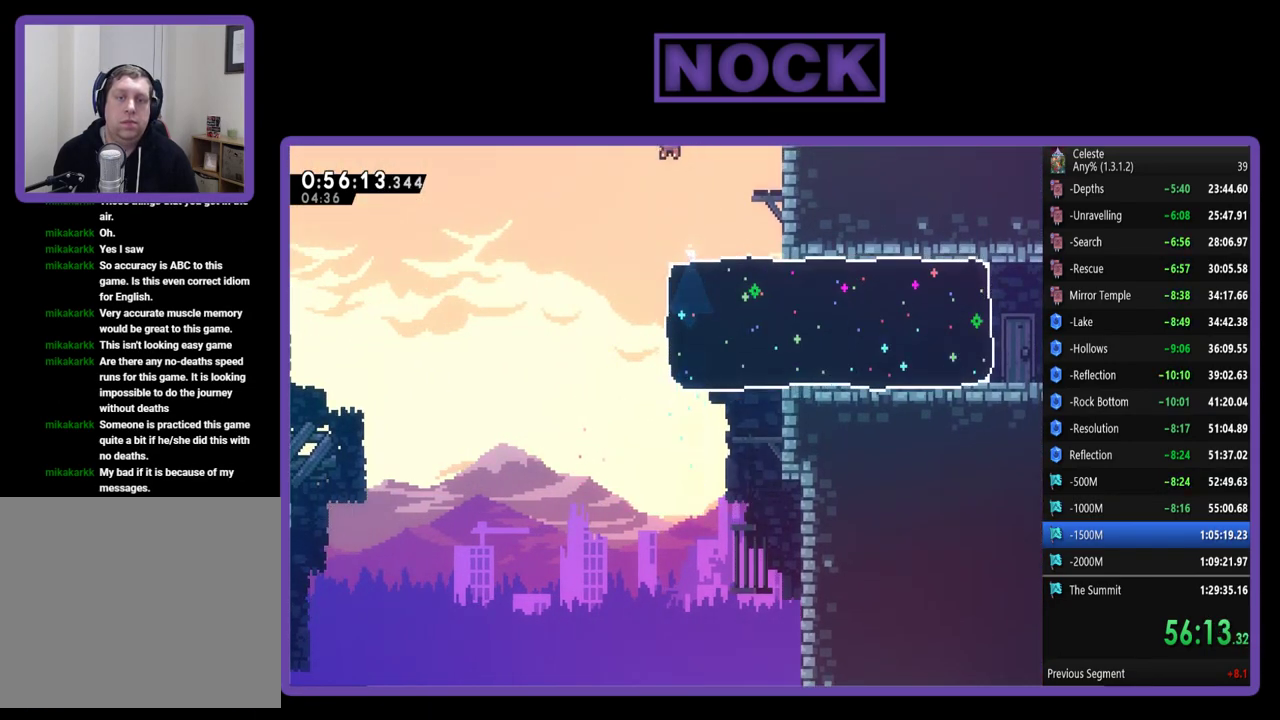
{"buttons": ["CIRCLE", "DPAD_RIGHT"], "left_stick": "center", "events": [[117, "DPAD_LEFT", "up"], [417, "DPAD_RIGHT", "down"], [450, "CIRCLE", "down"]]}
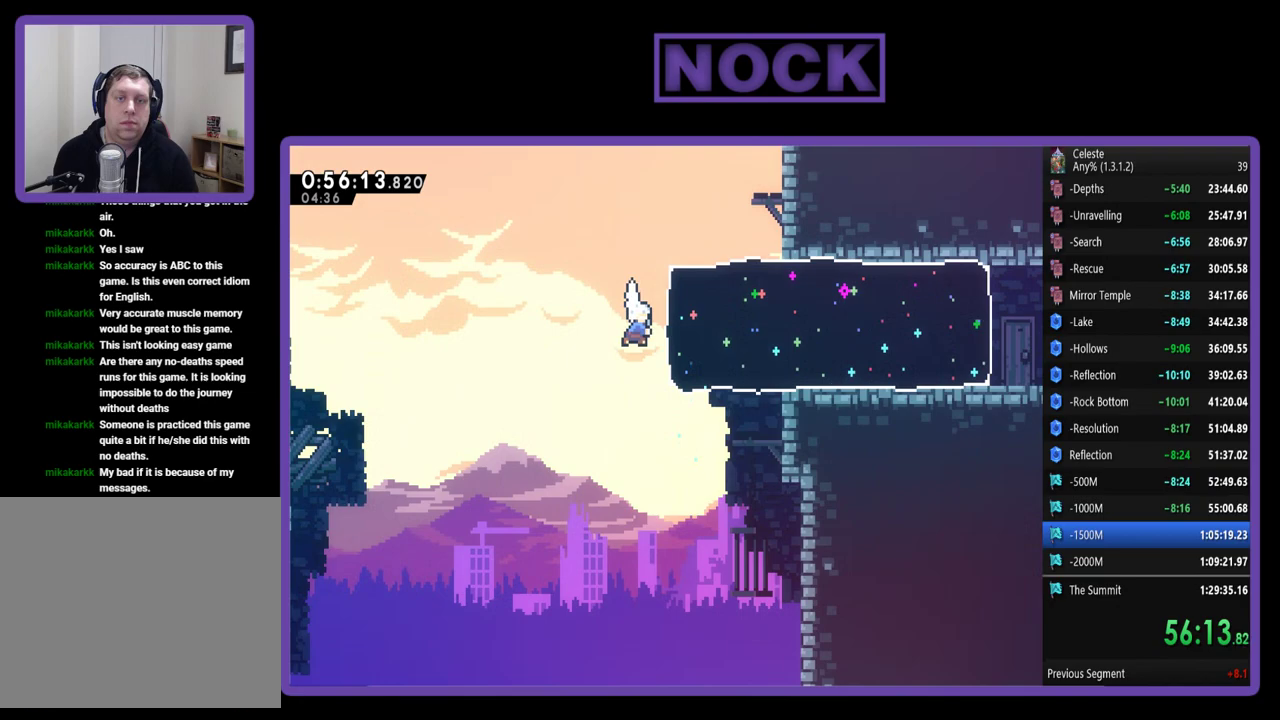
{"buttons": ["R2", "DPAD_RIGHT"], "left_stick": "center", "events": [[217, "CIRCLE", "up"], [250, "R2", "down"]]}
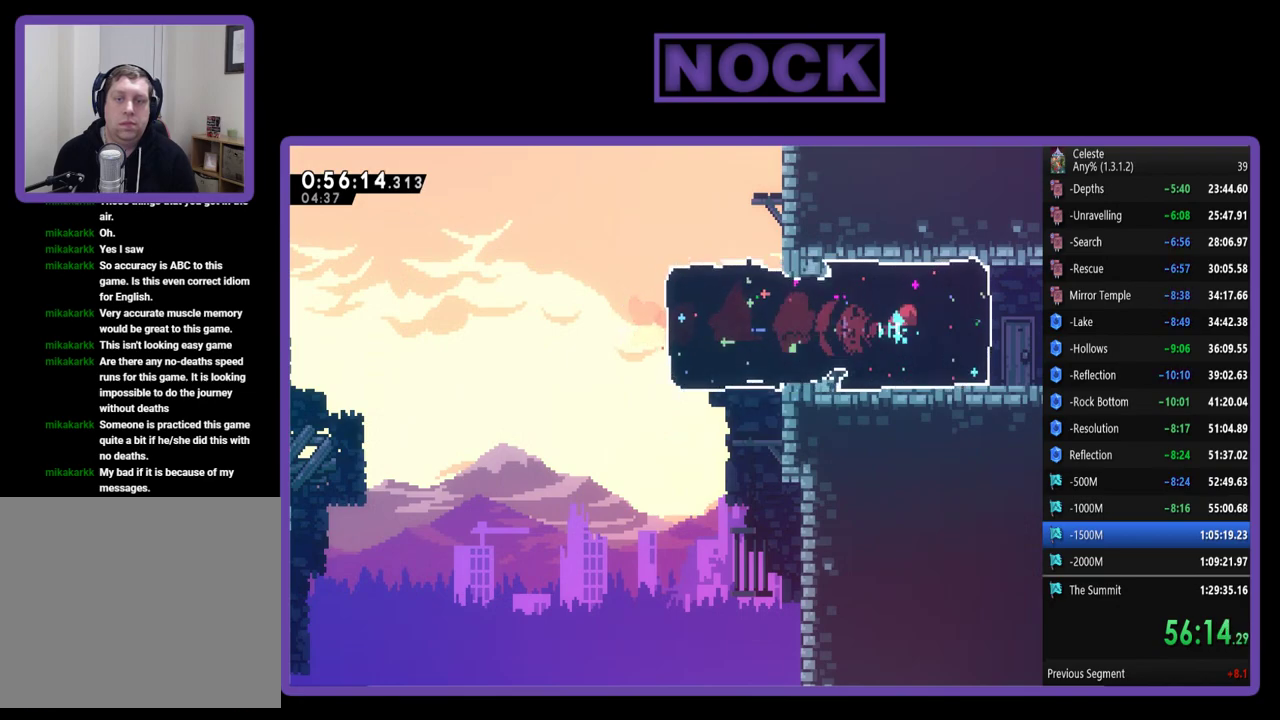
{"buttons": ["R2", "DPAD_RIGHT"], "left_stick": "center", "events": []}
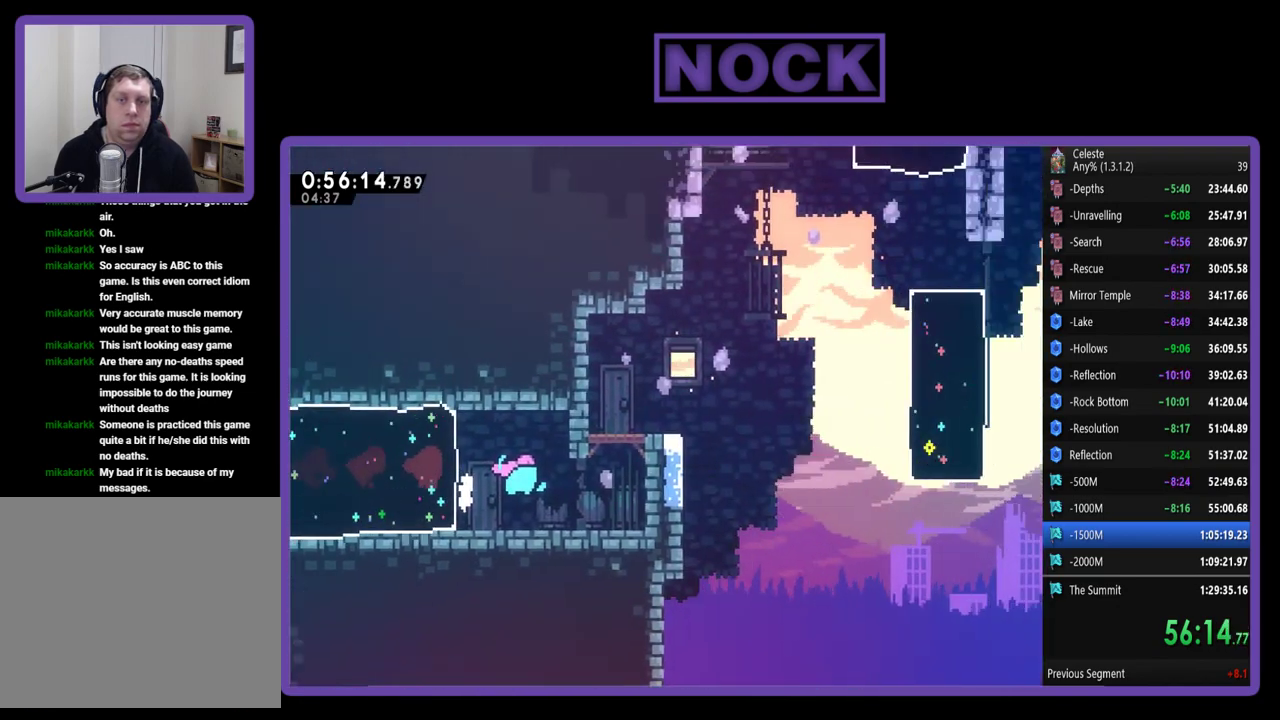
{"buttons": ["R2", "DPAD_RIGHT"], "left_stick": "center", "events": []}
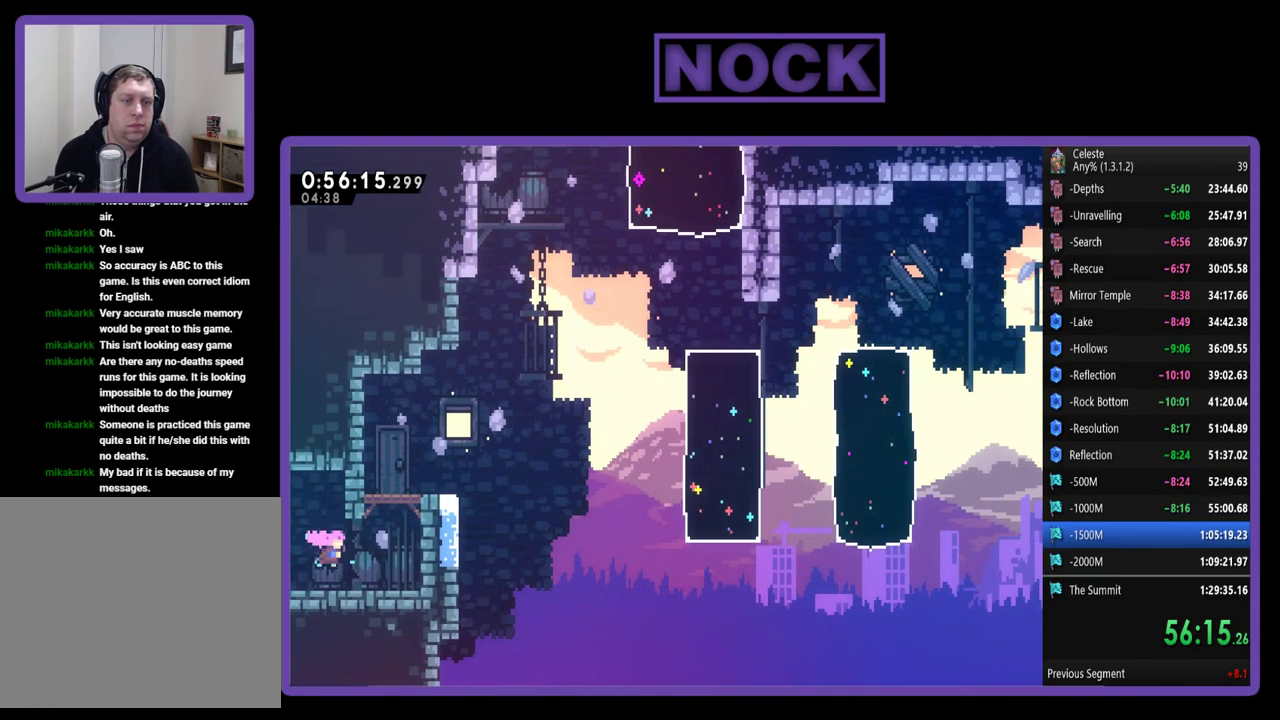
{"buttons": ["CROSS", "R2", "DPAD_UP", "DPAD_RIGHT"], "left_stick": "center", "events": [[183, "DPAD_UP", "down"], [217, "CROSS", "down"]]}
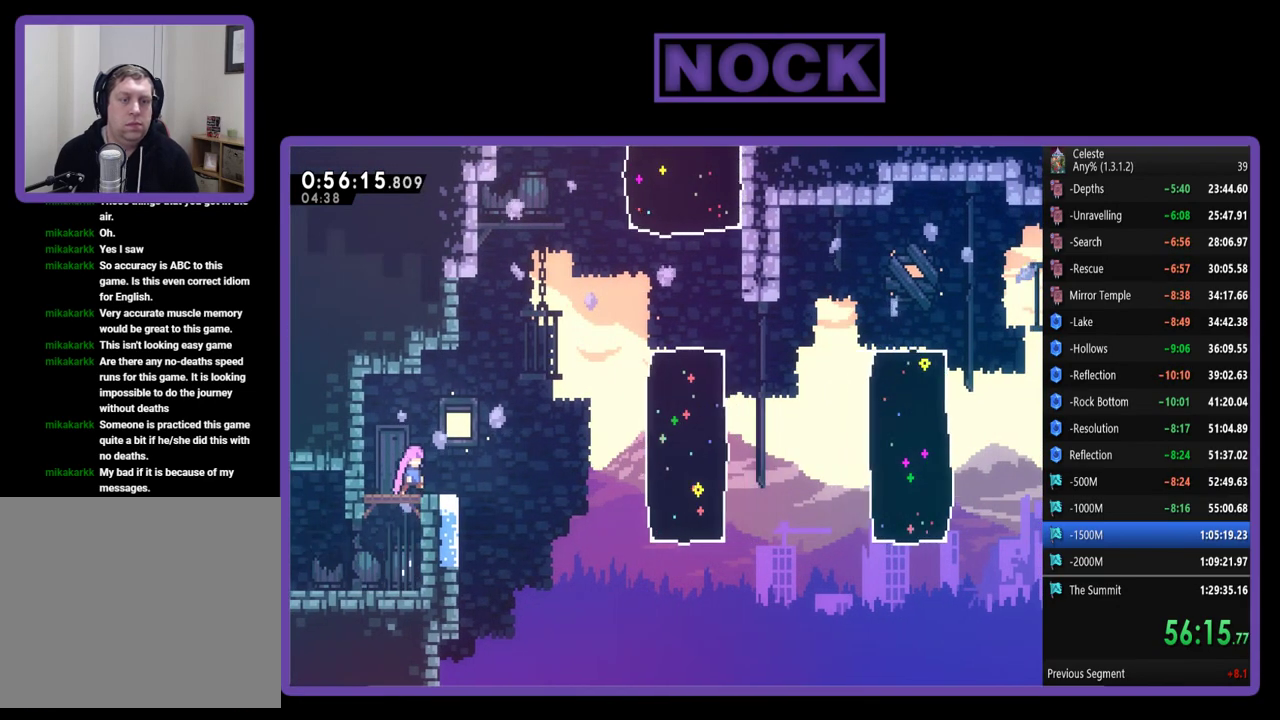
{"buttons": ["CROSS", "R2", "DPAD_RIGHT"], "left_stick": "center", "events": [[150, "DPAD_UP", "up"], [183, "CROSS", "up"], [317, "CROSS", "down"]]}
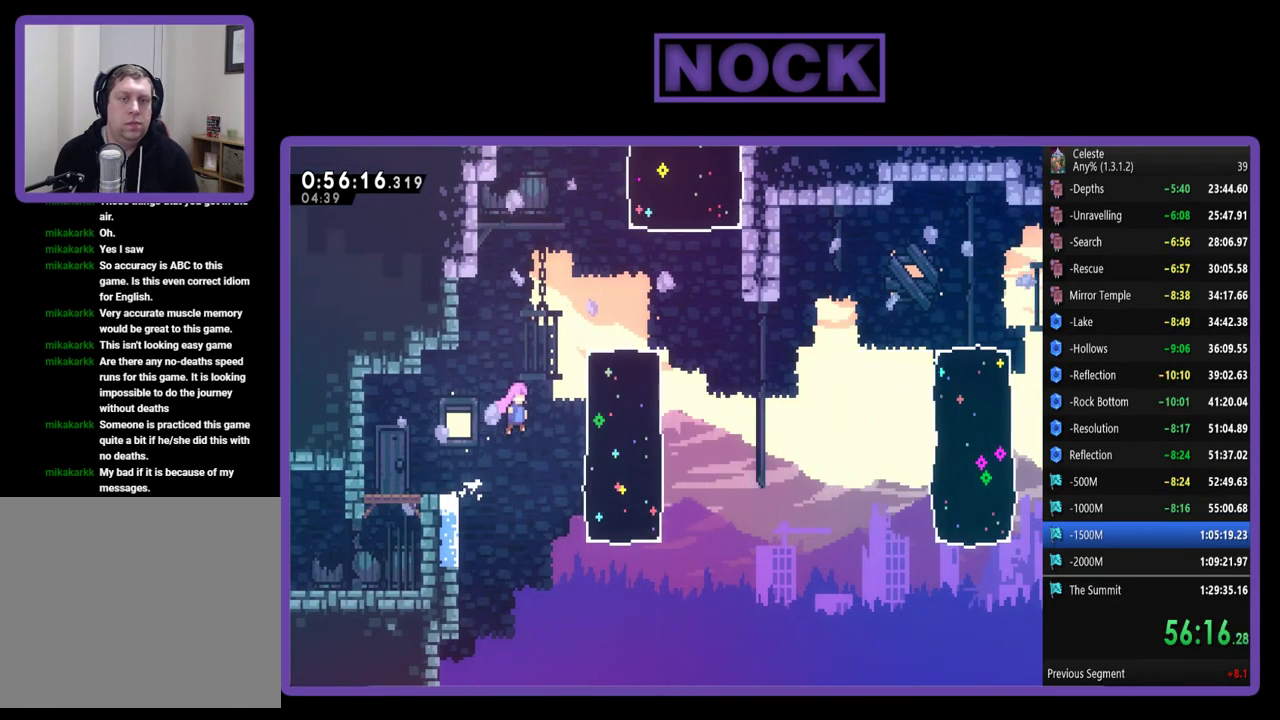
{"buttons": ["CIRCLE", "R2", "DPAD_UP", "DPAD_RIGHT"], "left_stick": "center", "events": [[83, "DPAD_RIGHT", "up"], [150, "CROSS", "up"], [150, "DPAD_RIGHT", "down"], [217, "DPAD_UP", "down"], [350, "CIRCLE", "down"]]}
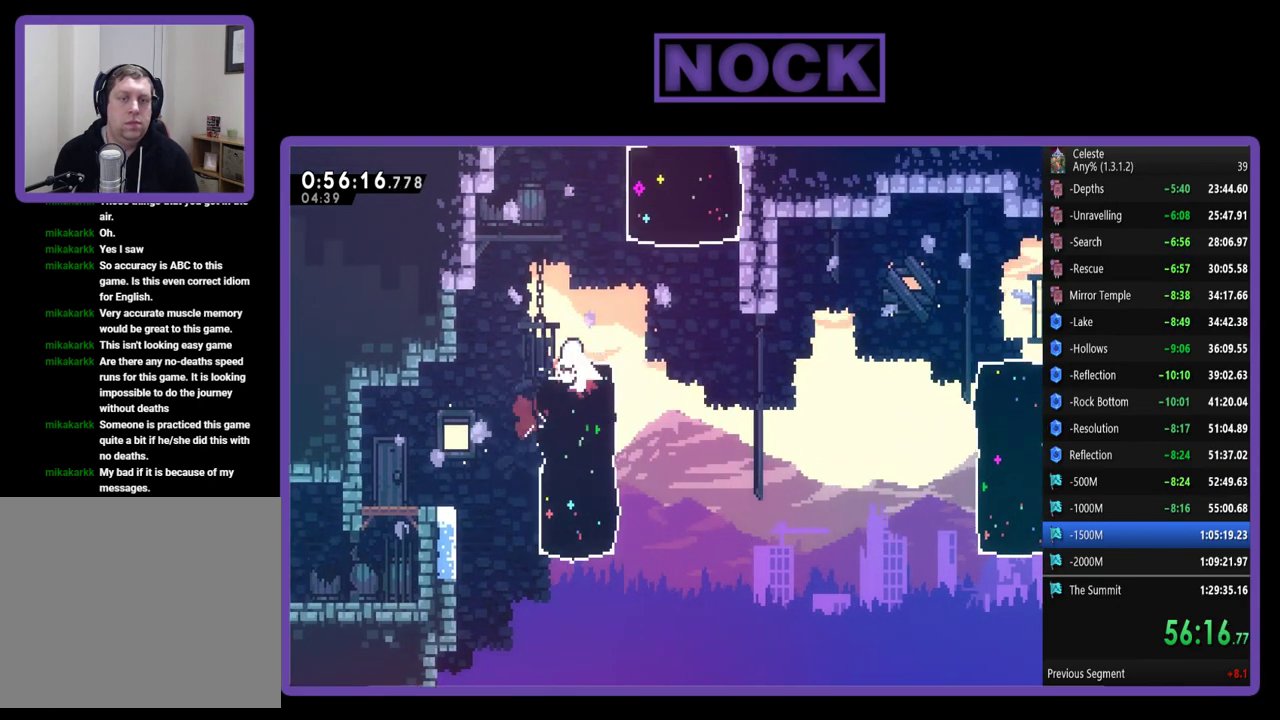
{"buttons": ["CIRCLE", "R2", "DPAD_UP"], "left_stick": "center", "events": [[117, "CIRCLE", "up"], [450, "CIRCLE", "down"], [483, "DPAD_RIGHT", "up"]]}
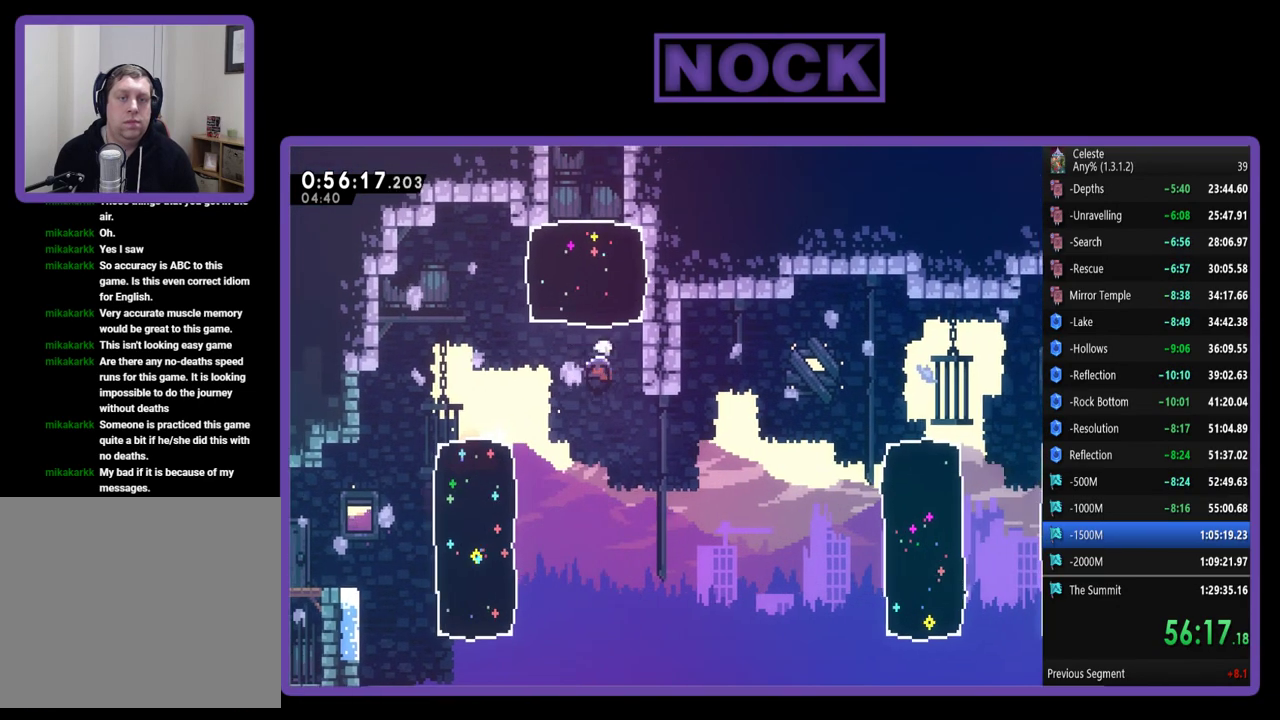
{"buttons": ["R2", "DPAD_UP"], "left_stick": "center", "events": [[250, "CIRCLE", "up"]]}
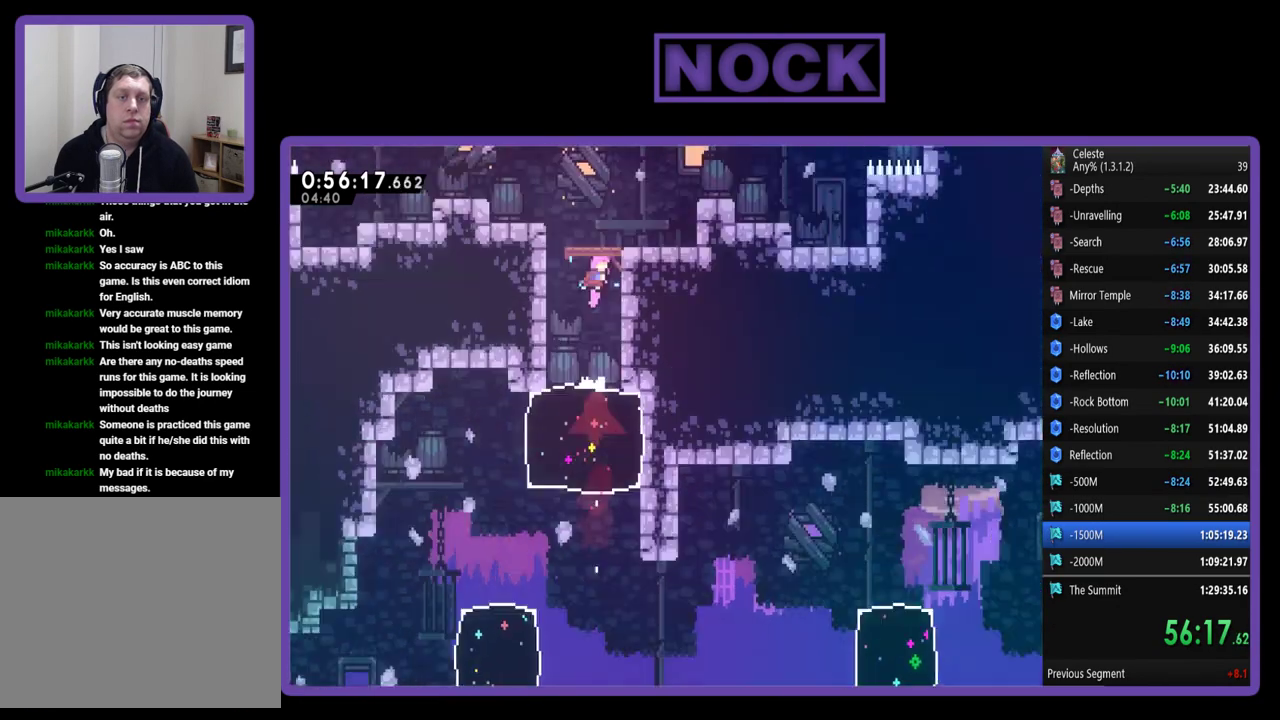
{"buttons": ["R2", "DPAD_UP", "DPAD_RIGHT"], "left_stick": "center", "events": [[17, "DPAD_UP", "up"], [183, "DPAD_UP", "down"], [217, "DPAD_RIGHT", "down"]]}
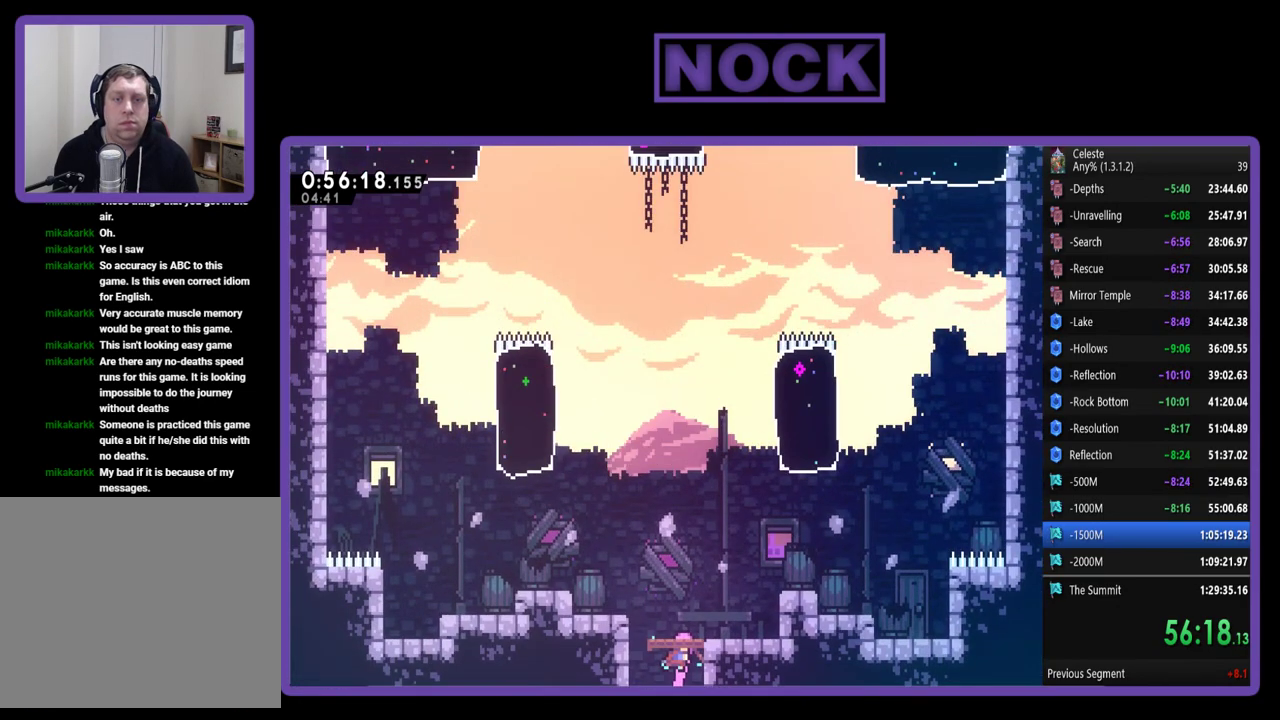
{"buttons": ["DPAD_RIGHT"], "left_stick": "center", "events": [[217, "DPAD_UP", "up"], [250, "R2", "up"], [283, "DPAD_RIGHT", "up"], [450, "DPAD_RIGHT", "down"]]}
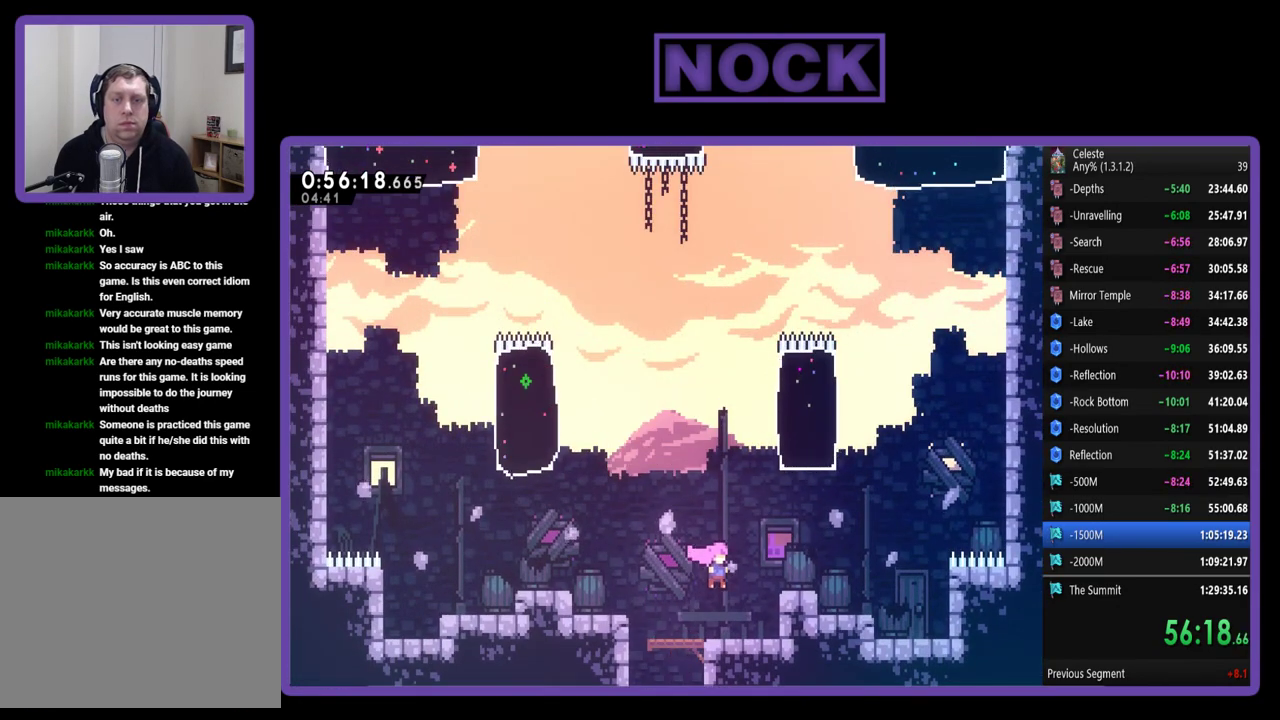
{"buttons": ["DPAD_RIGHT"], "left_stick": "center", "events": [[117, "DPAD_RIGHT", "up"], [150, "R2", "down"], [183, "CROSS", "down"], [317, "DPAD_RIGHT", "down"], [417, "CROSS", "up"], [483, "R2", "up"]]}
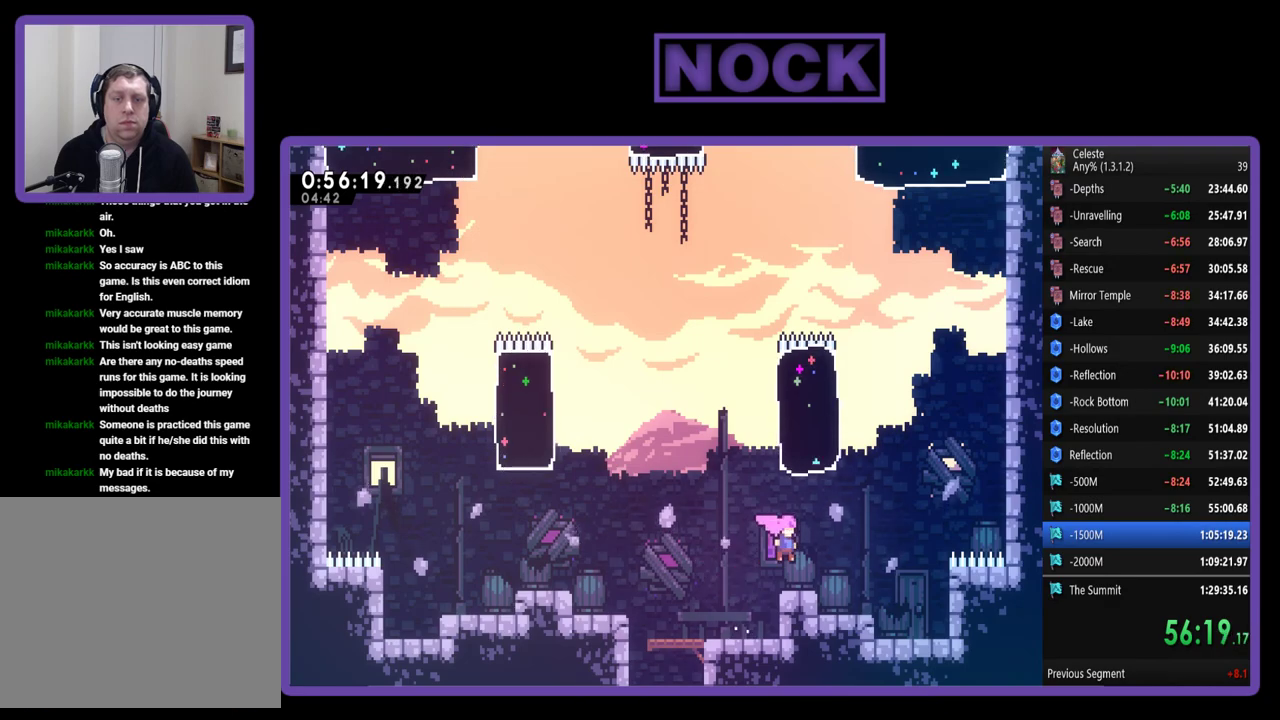
{"buttons": ["R2", "DPAD_UP"], "left_stick": "center", "events": [[217, "CROSS", "down"], [217, "R2", "down"], [417, "DPAD_UP", "down"], [450, "CROSS", "up"], [450, "DPAD_RIGHT", "up"]]}
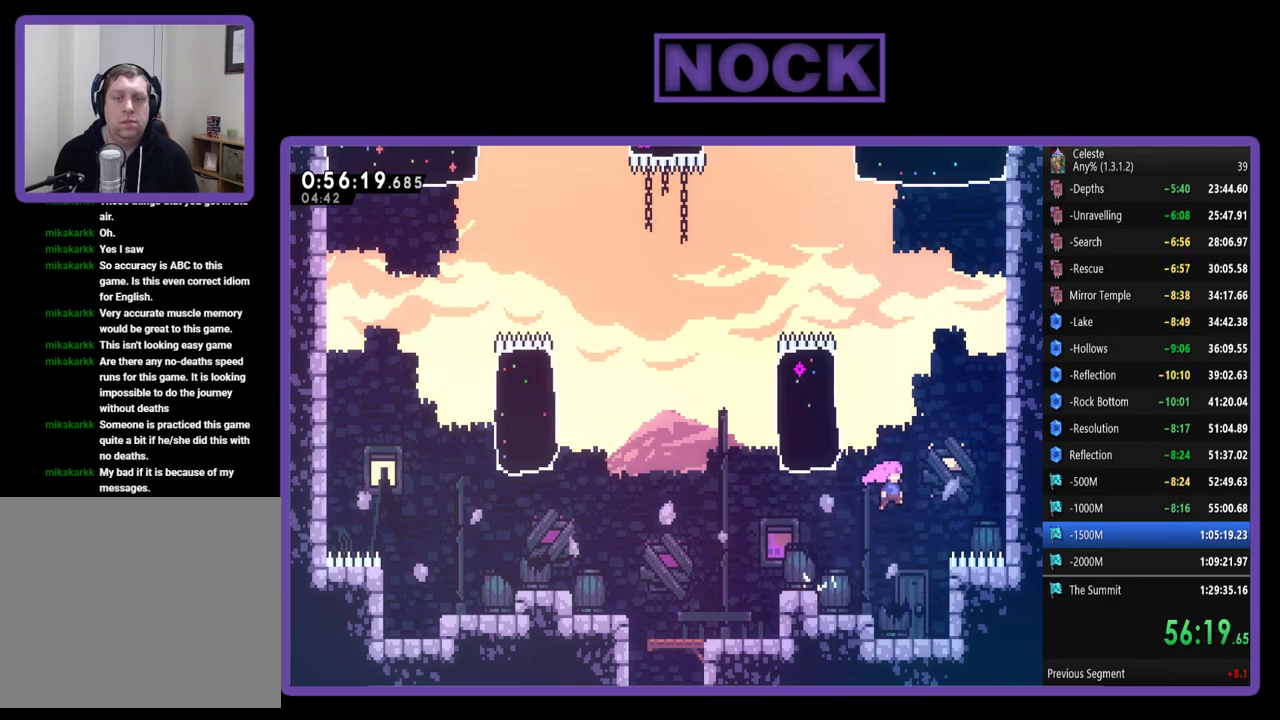
{"buttons": ["R2", "DPAD_UP", "DPAD_LEFT"], "left_stick": "center", "events": [[17, "DPAD_LEFT", "down"], [50, "CIRCLE", "down"], [350, "CIRCLE", "up"]]}
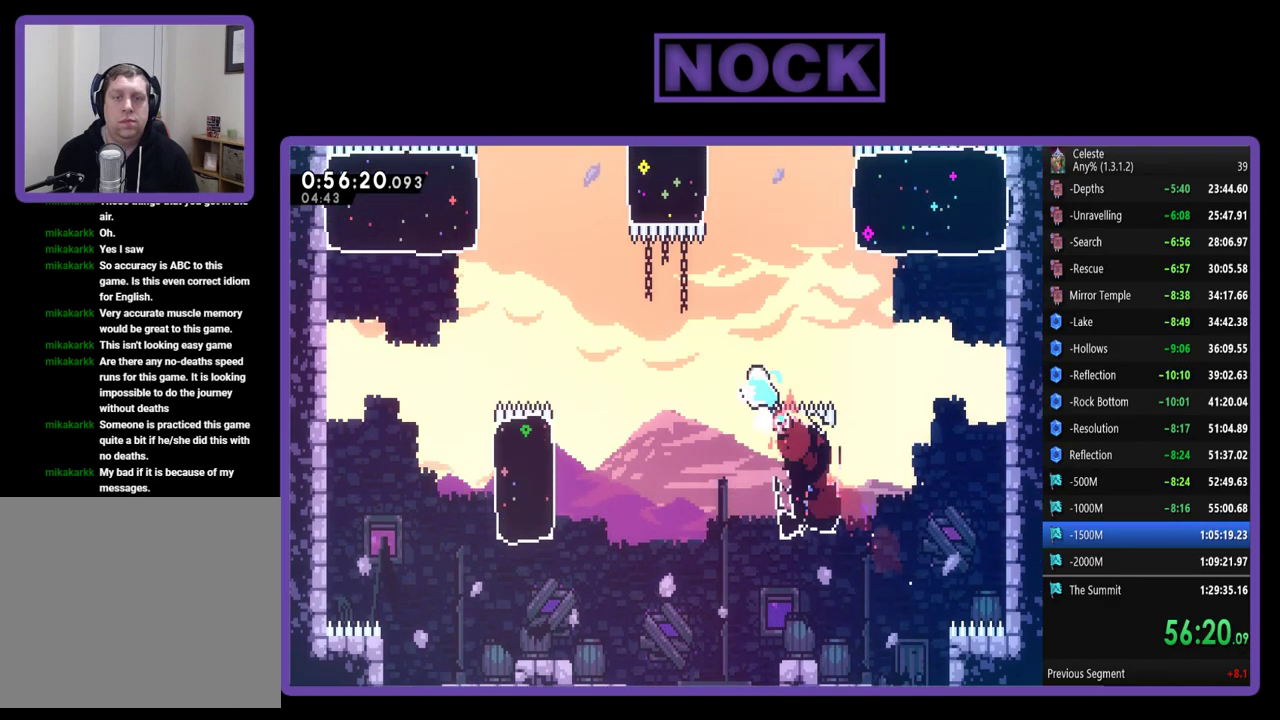
{"buttons": ["CIRCLE", "R2", "DPAD_UP", "DPAD_LEFT"], "left_stick": "center", "events": [[283, "CIRCLE", "down"]]}
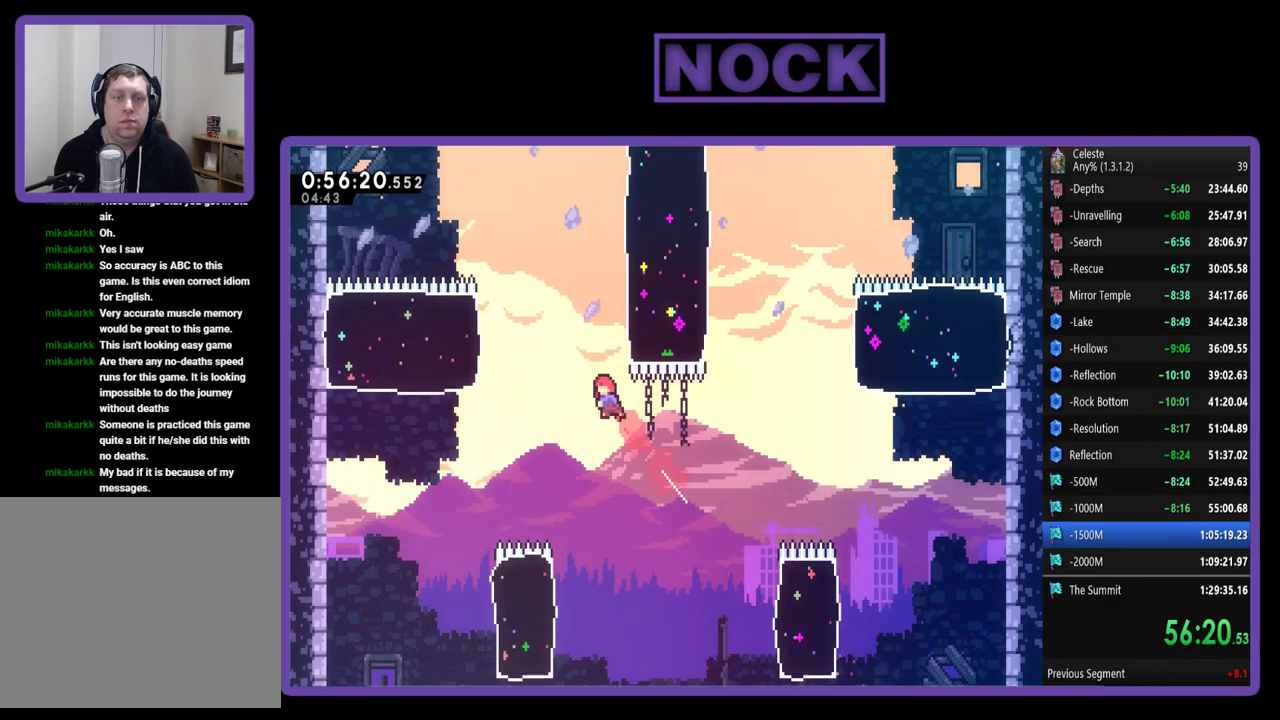
{"buttons": ["CIRCLE", "R2", "DPAD_UP", "DPAD_RIGHT"], "left_stick": "center", "events": [[83, "CIRCLE", "up"], [217, "DPAD_LEFT", "up"], [250, "DPAD_RIGHT", "down"], [350, "CIRCLE", "down"]]}
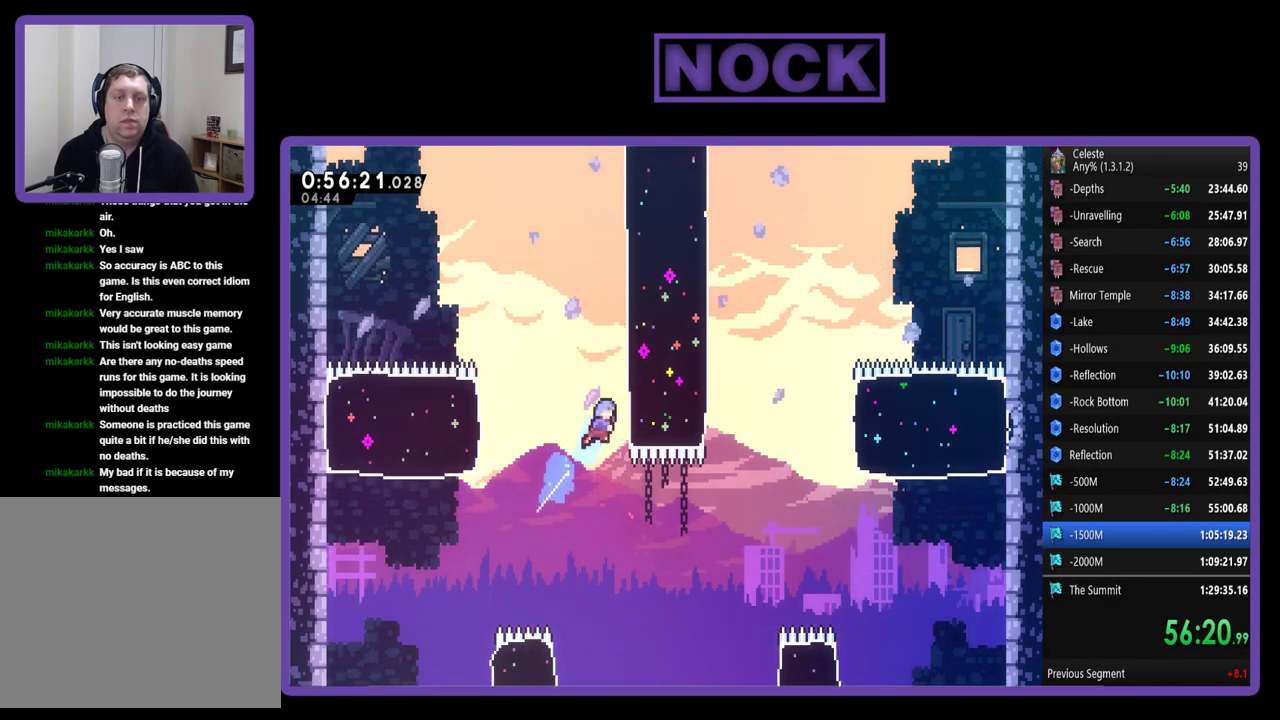
{"buttons": ["R2", "DPAD_LEFT"], "left_stick": "center", "events": [[283, "CIRCLE", "up"], [317, "DPAD_RIGHT", "up"], [383, "DPAD_UP", "up"], [483, "DPAD_LEFT", "down"]]}